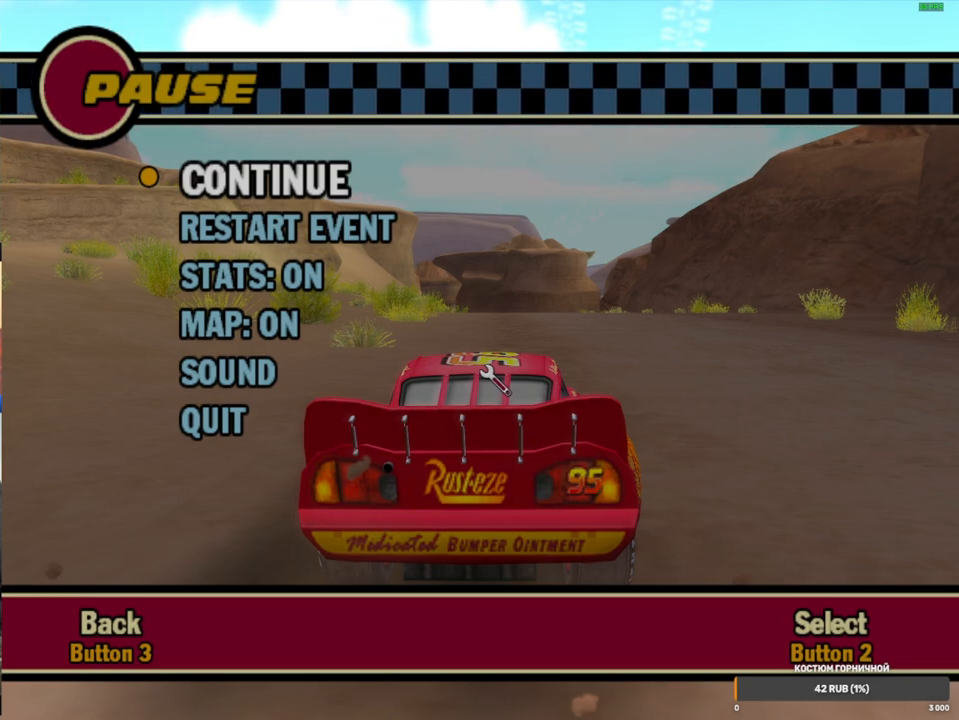
Gameplay with a controller (Xbox layout); each line is a JSON object with the inputs held at the frame after it. "events" lists button and stick changes between this image and that frame as [ms after this image, input, new state], when the widget could be followed in between. Not read: L1 L3 R3.
{"buttons": ["B"], "left_stick": "center", "right_stick": "center", "events": [[500, "B", "down"]]}
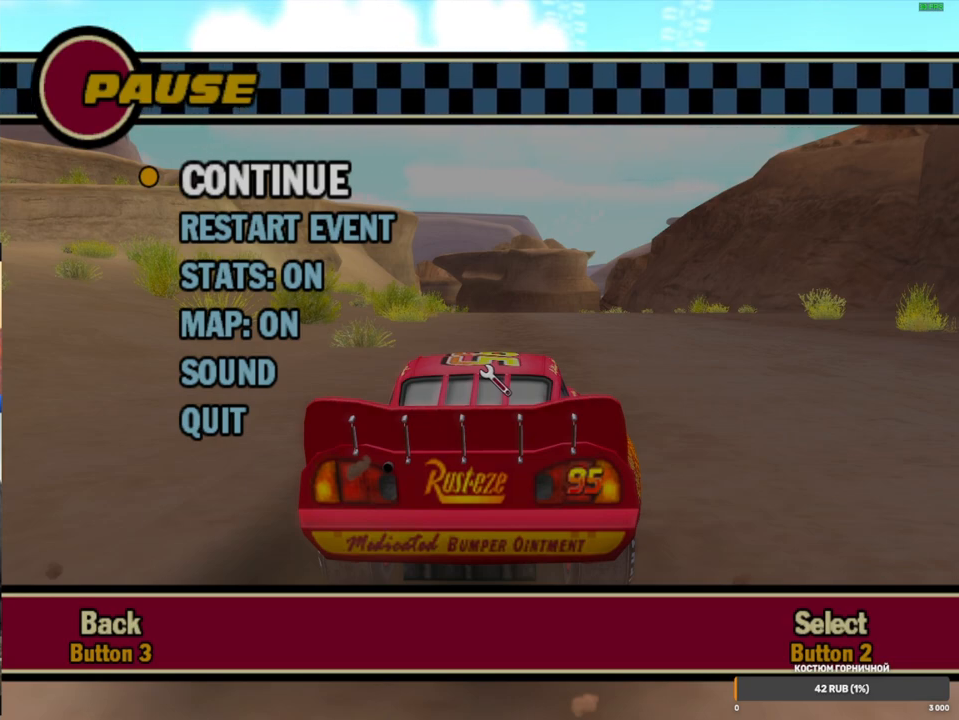
{"buttons": ["A"], "left_stick": "center", "right_stick": "center", "events": [[150, "B", "up"], [400, "A", "down"]]}
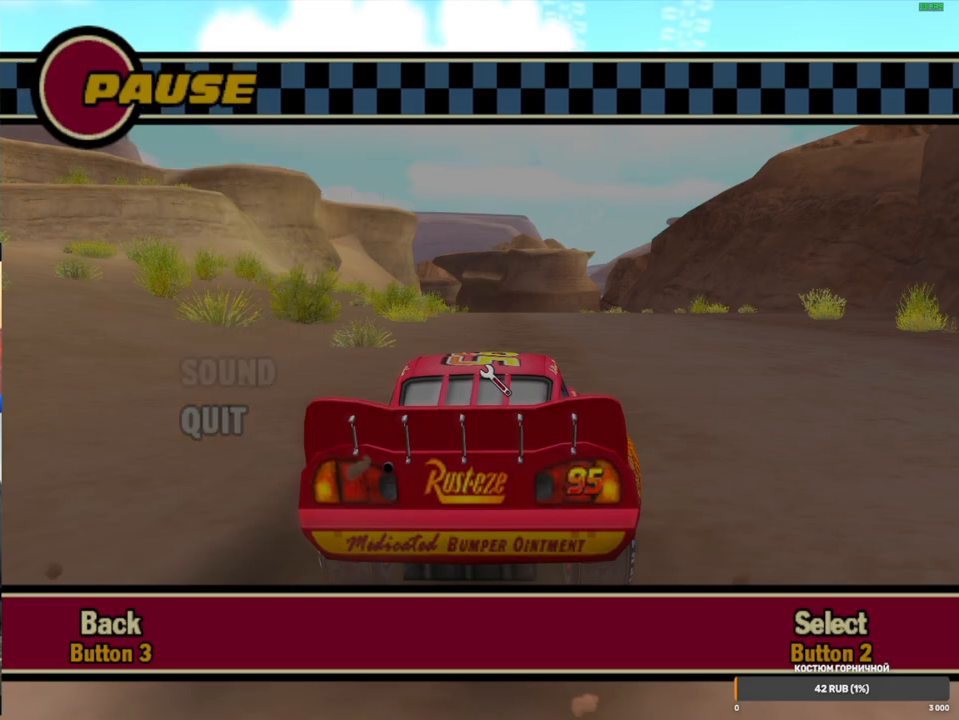
{"buttons": [], "left_stick": "center", "right_stick": "center", "events": [[167, "A", "up"], [217, "A", "down"], [217, "left_stick", "right"], [383, "left_stick", "center"], [467, "A", "up"]]}
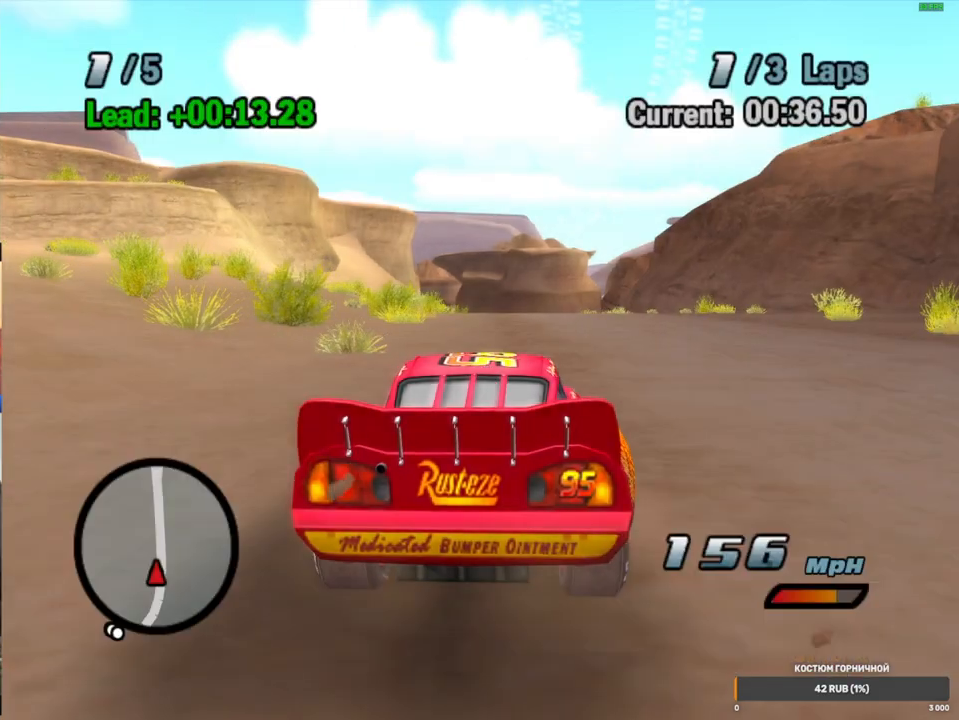
{"buttons": ["A"], "left_stick": "center", "right_stick": "center", "events": [[33, "left_stick", "right"], [83, "A", "down"], [217, "left_stick", "center"], [317, "left_stick", "right"], [450, "left_stick", "center"]]}
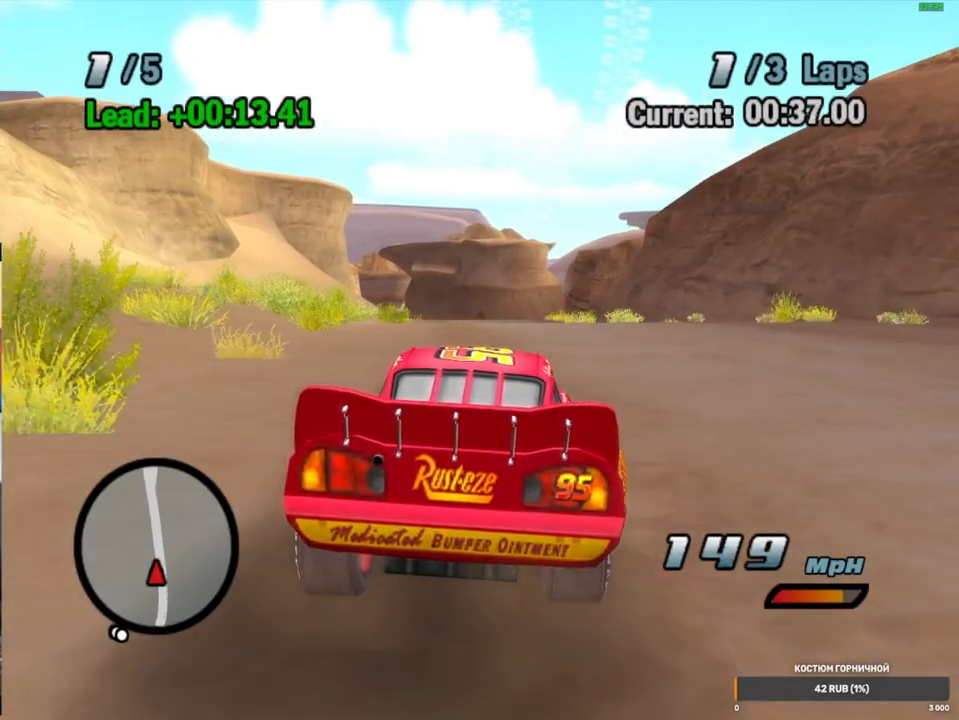
{"buttons": ["A"], "left_stick": "center", "right_stick": "center", "events": []}
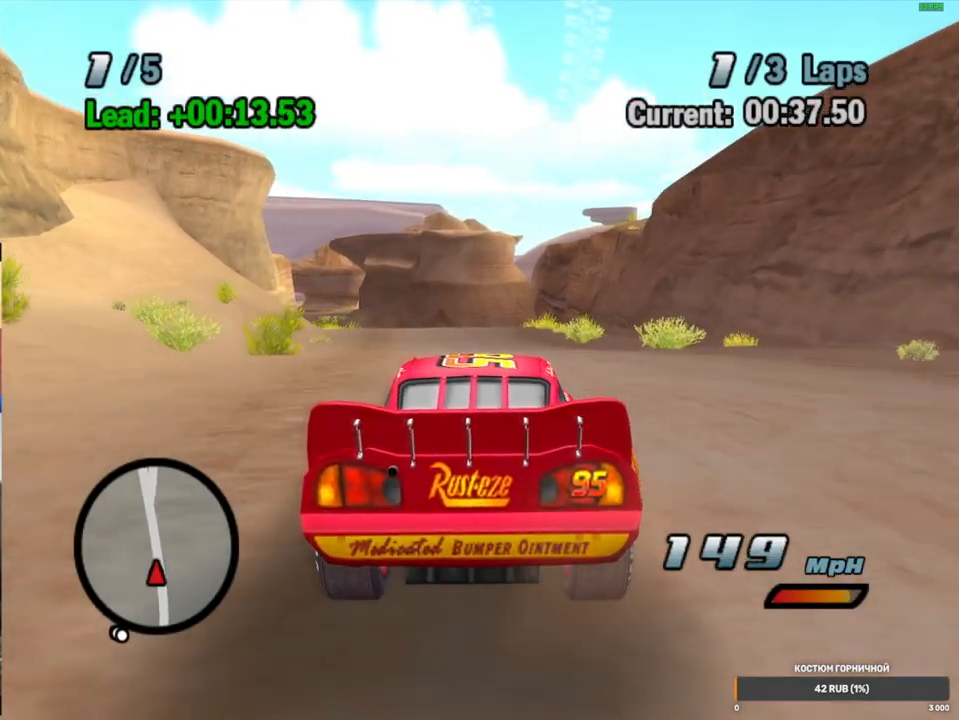
{"buttons": ["A"], "left_stick": "center", "right_stick": "center", "events": [[133, "left_stick", "right"], [283, "left_stick", "center"]]}
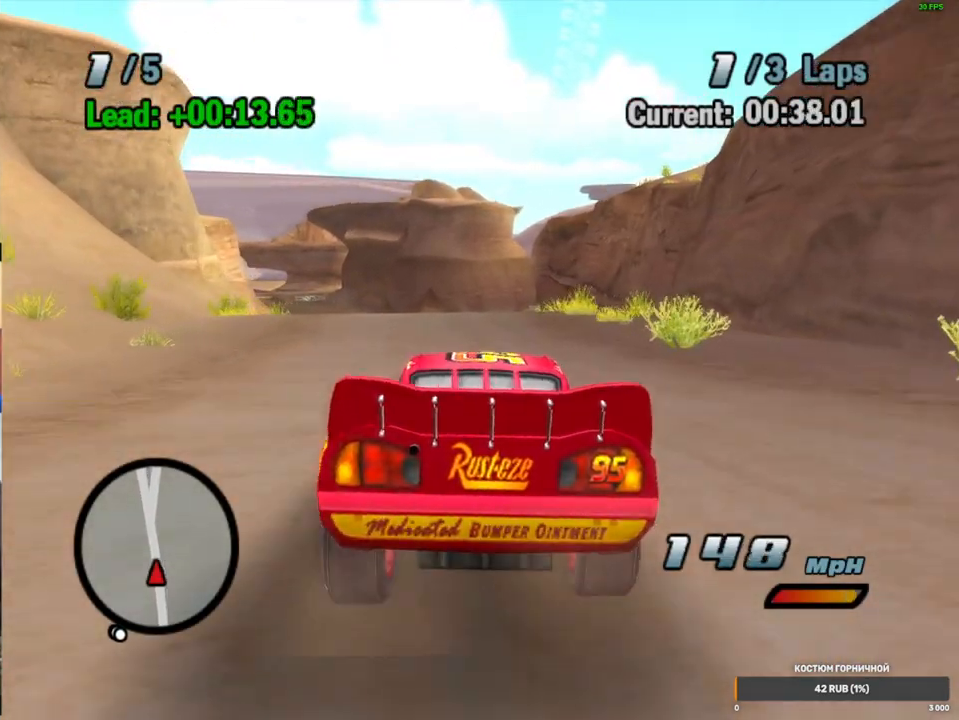
{"buttons": ["A"], "left_stick": "center", "right_stick": "center", "events": [[133, "left_stick", "right"], [300, "left_stick", "center"], [367, "left_stick", "right"], [417, "left_stick", "center"]]}
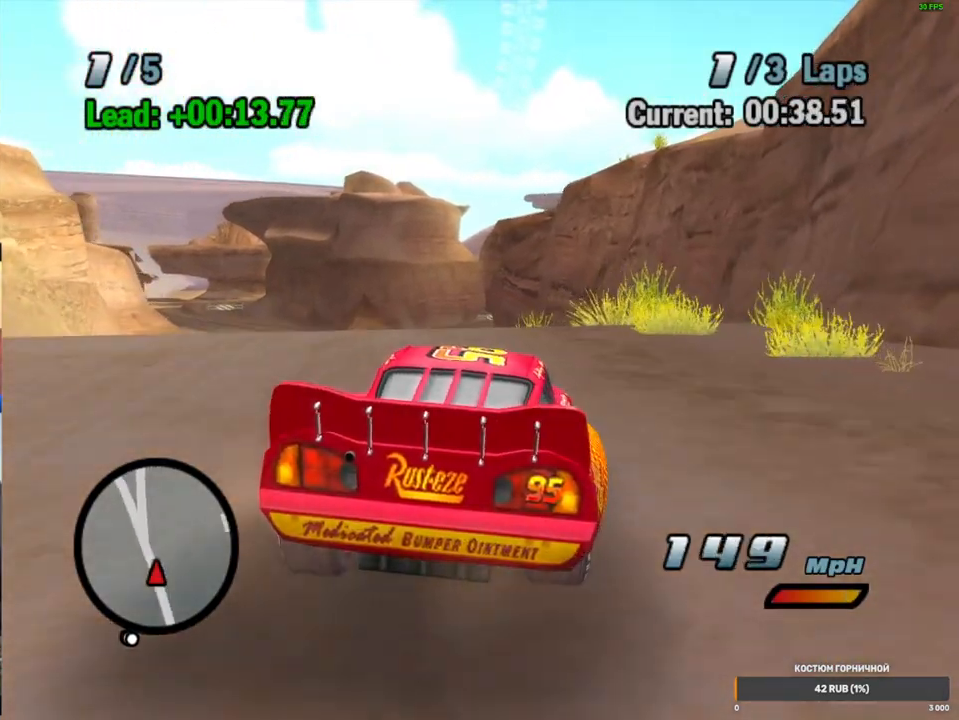
{"buttons": ["A"], "left_stick": "center", "right_stick": "center", "events": []}
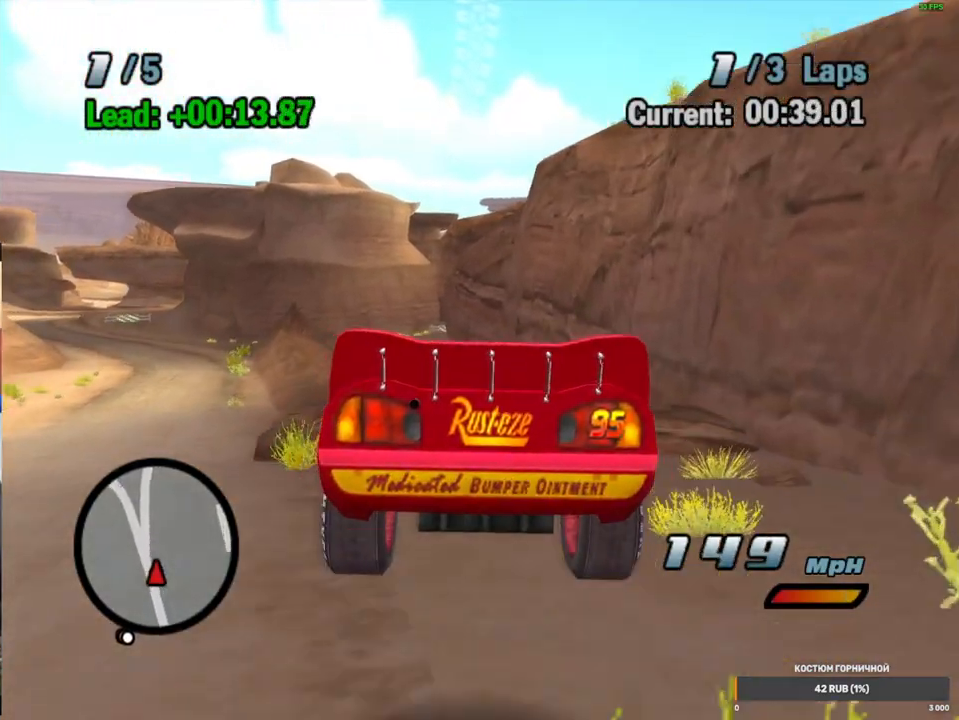
{"buttons": ["A"], "left_stick": "center", "right_stick": "center", "events": [[200, "left_stick", "left"], [350, "left_stick", "center"]]}
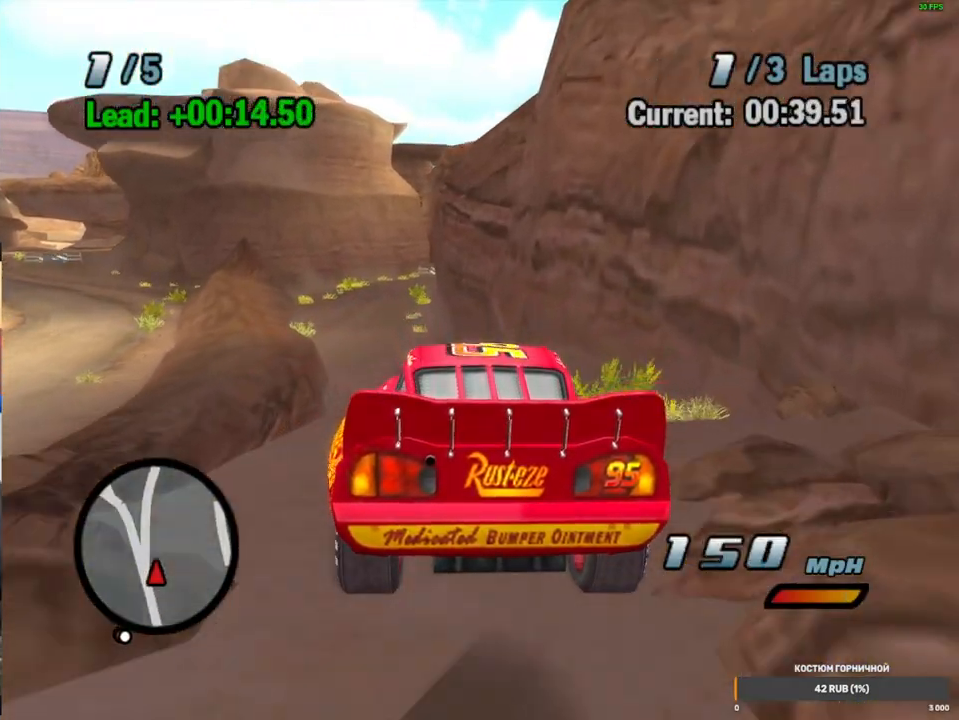
{"buttons": ["A", "R1"], "left_stick": "left", "right_stick": "center", "events": [[50, "left_stick", "left"], [183, "left_stick", "center"], [317, "left_stick", "left"], [367, "R1", "down"]]}
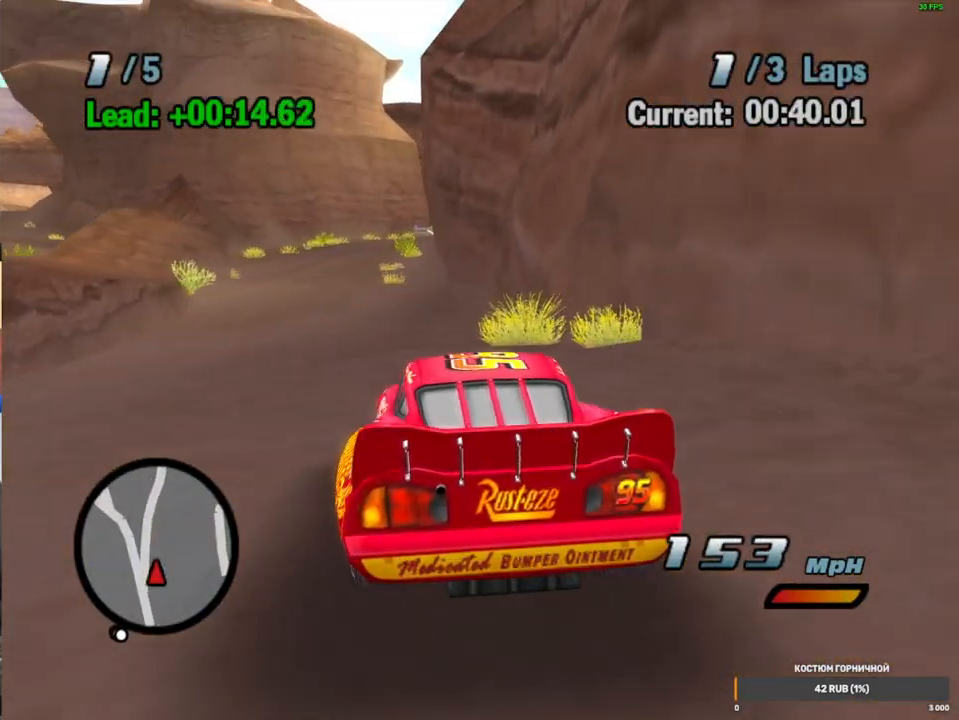
{"buttons": ["A"], "left_stick": "center", "right_stick": "center", "events": [[183, "left_stick", "center"], [233, "R1", "up"]]}
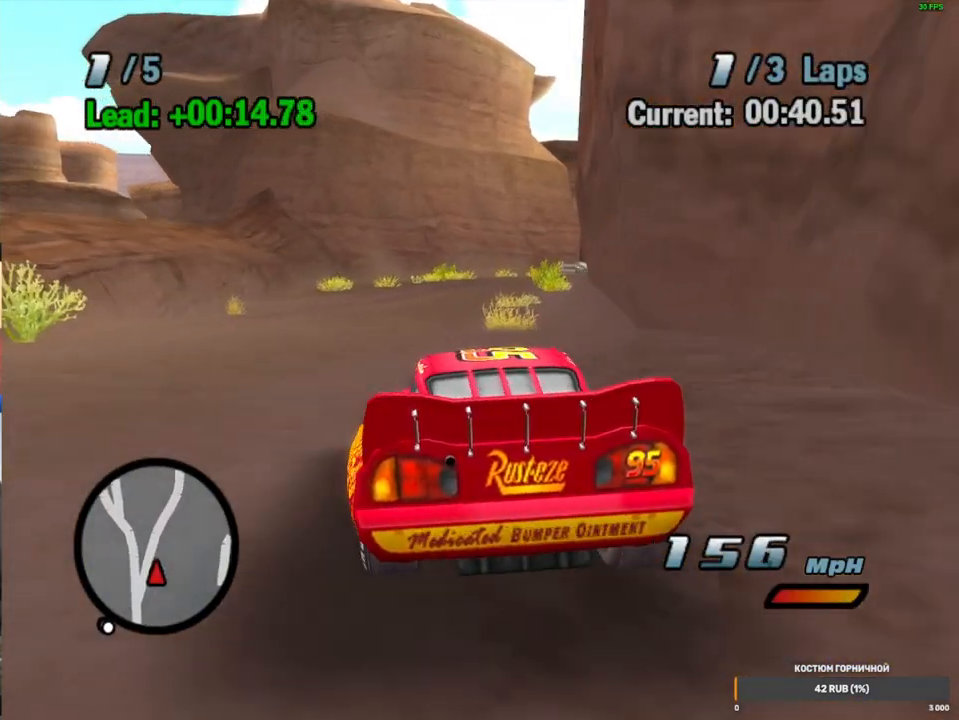
{"buttons": ["A", "R1"], "left_stick": "right", "right_stick": "center", "events": [[33, "R1", "down"], [133, "left_stick", "right"], [367, "left_stick", "center"], [483, "left_stick", "right"]]}
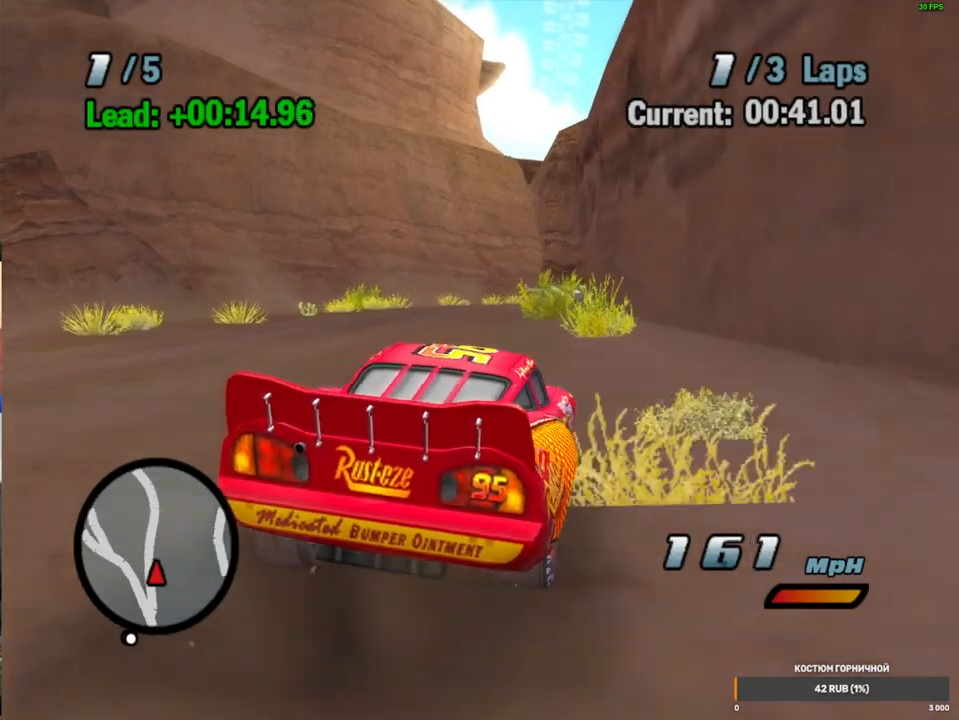
{"buttons": ["A", "R2"], "left_stick": "center", "right_stick": "center", "events": [[33, "R2", "down"], [67, "R1", "up"], [67, "left_stick", "center"], [300, "left_stick", "left"], [433, "left_stick", "center"]]}
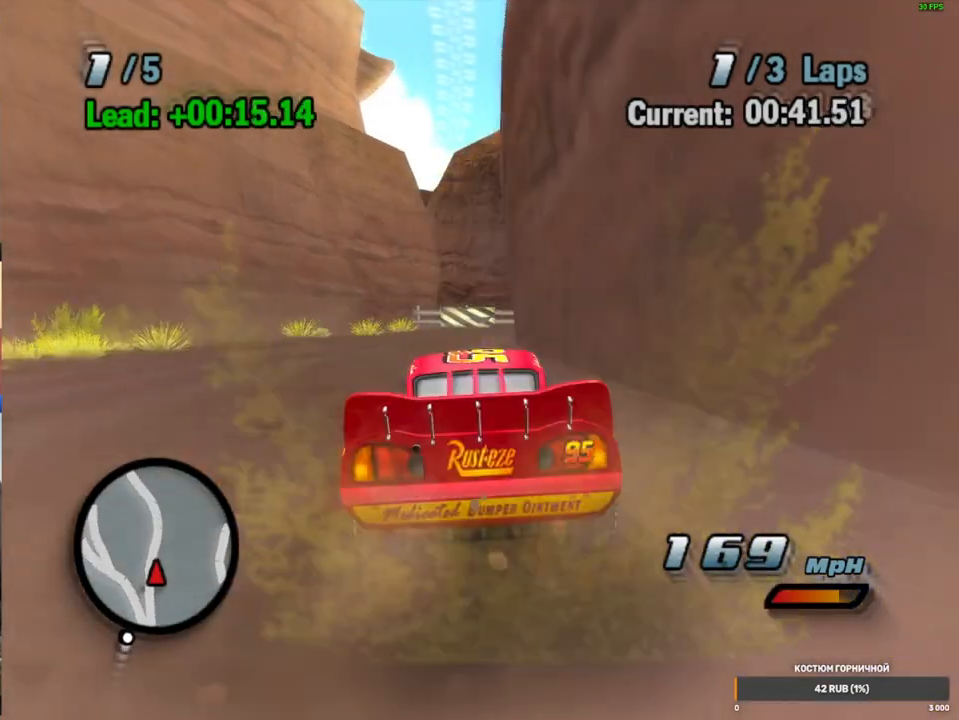
{"buttons": ["A", "R1"], "left_stick": "center", "right_stick": "center", "events": [[17, "R2", "up"], [133, "left_stick", "right"], [150, "R1", "down"], [333, "left_stick", "center"]]}
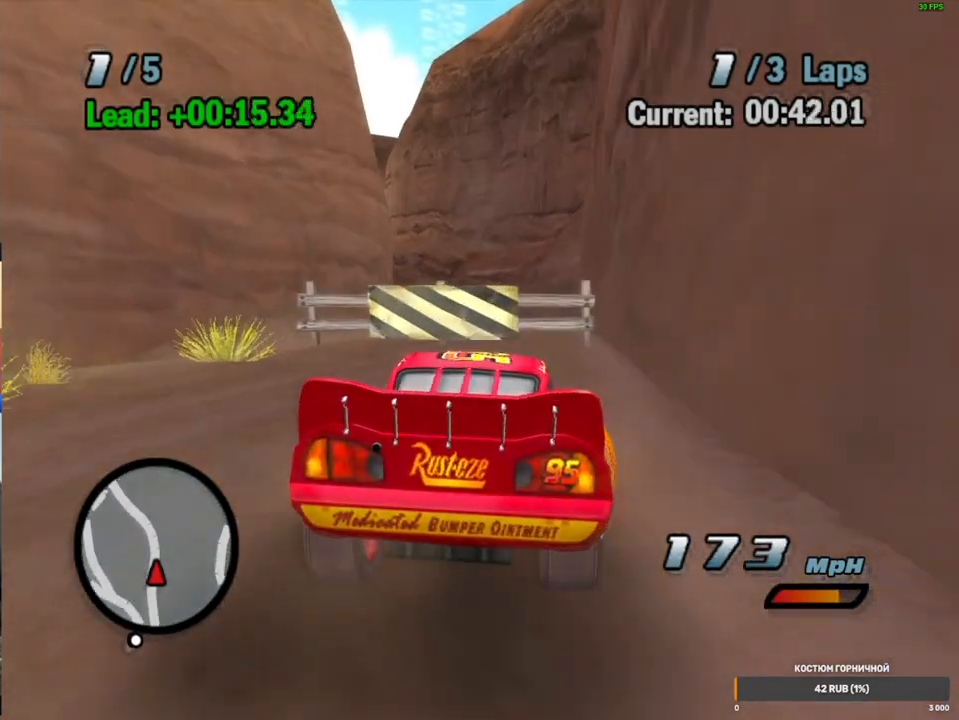
{"buttons": ["A"], "left_stick": "left", "right_stick": "center", "events": [[67, "R1", "up"], [67, "R2", "down"], [83, "left_stick", "left"], [267, "R1", "down"], [283, "R2", "up"], [417, "left_stick", "center"], [500, "R1", "up"], [500, "left_stick", "left"]]}
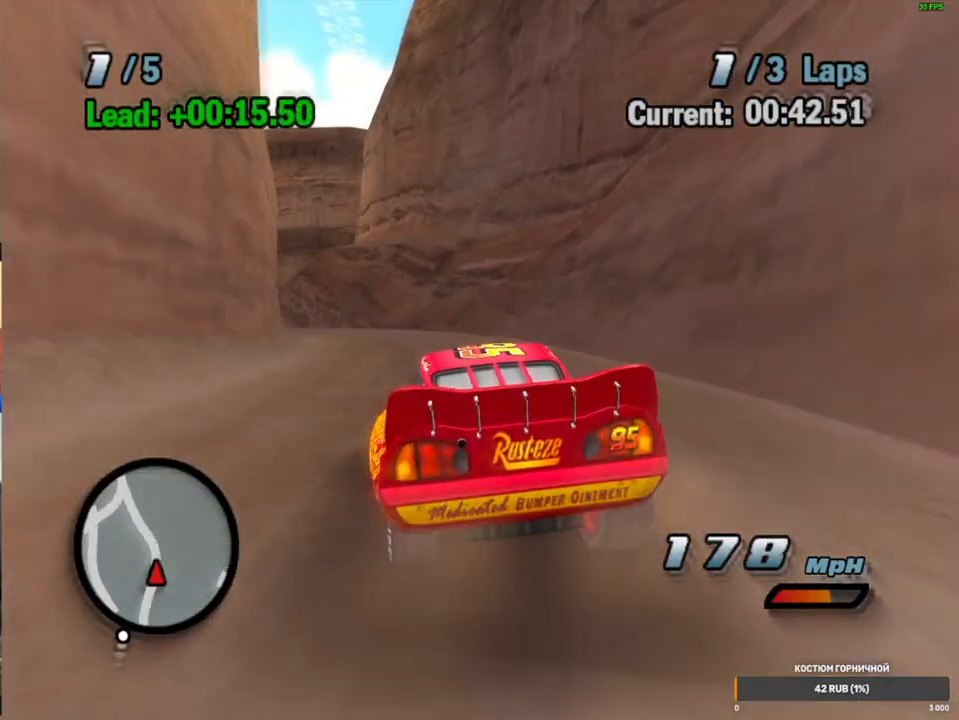
{"buttons": ["A", "R1"], "left_stick": "left", "right_stick": "center", "events": [[167, "R1", "down"], [333, "R1", "up"], [500, "R1", "down"]]}
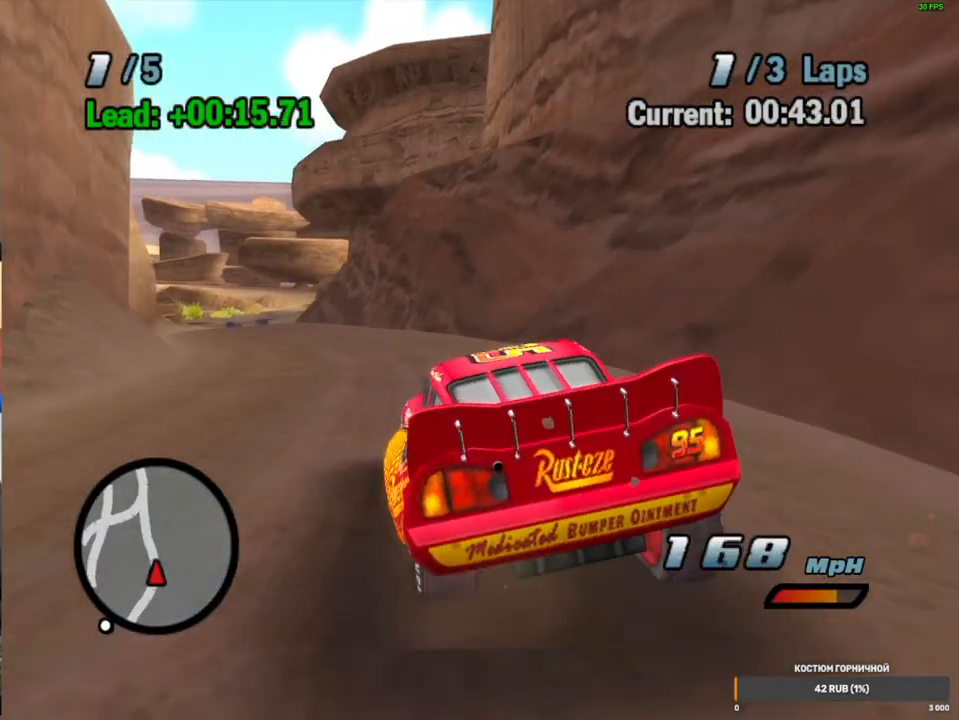
{"buttons": ["A"], "left_stick": "center", "right_stick": "center", "events": [[367, "left_stick", "center"], [467, "R1", "up"]]}
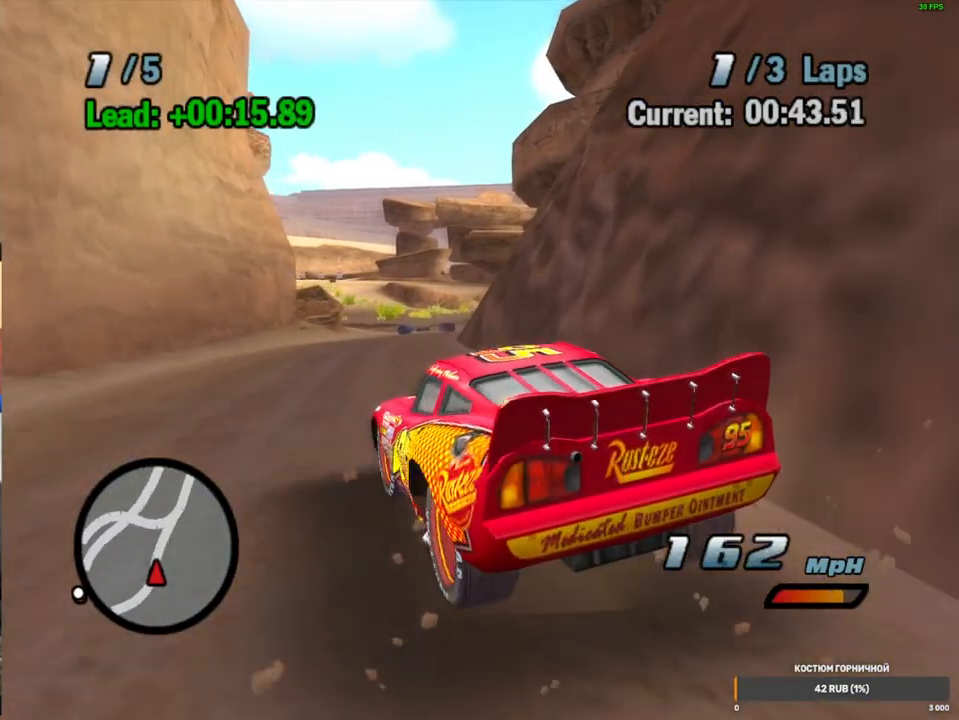
{"buttons": ["A", "R1"], "left_stick": "center", "right_stick": "center", "events": [[167, "R1", "down"], [167, "left_stick", "right"], [350, "left_stick", "center"], [400, "R1", "up"], [450, "R1", "down"]]}
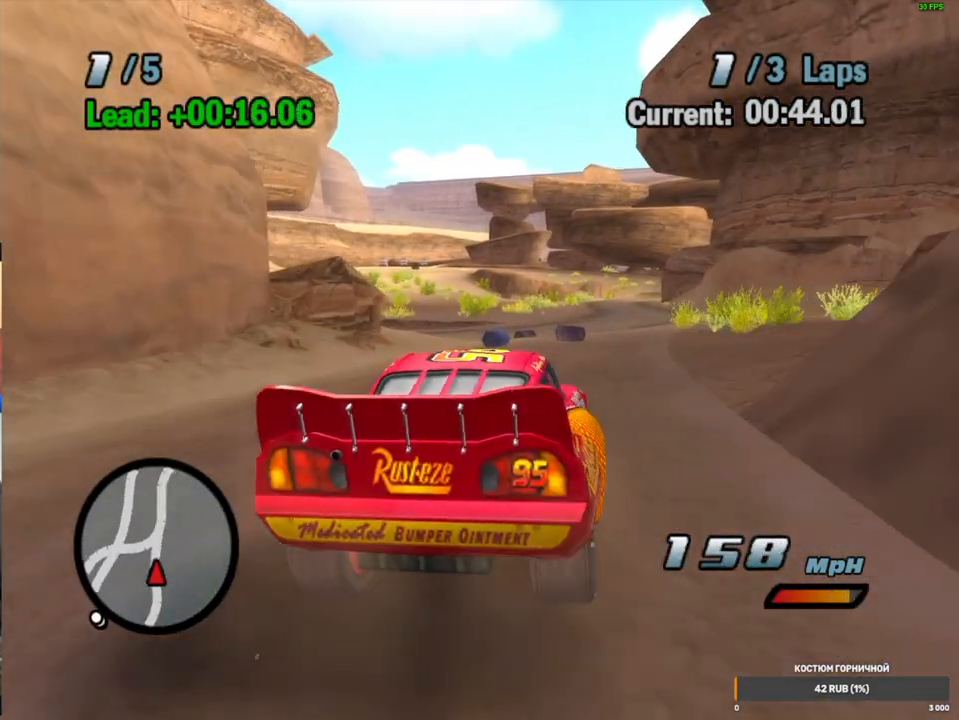
{"buttons": ["A"], "left_stick": "center", "right_stick": "center", "events": [[100, "left_stick", "up-right"], [350, "left_stick", "center"], [467, "R1", "up"]]}
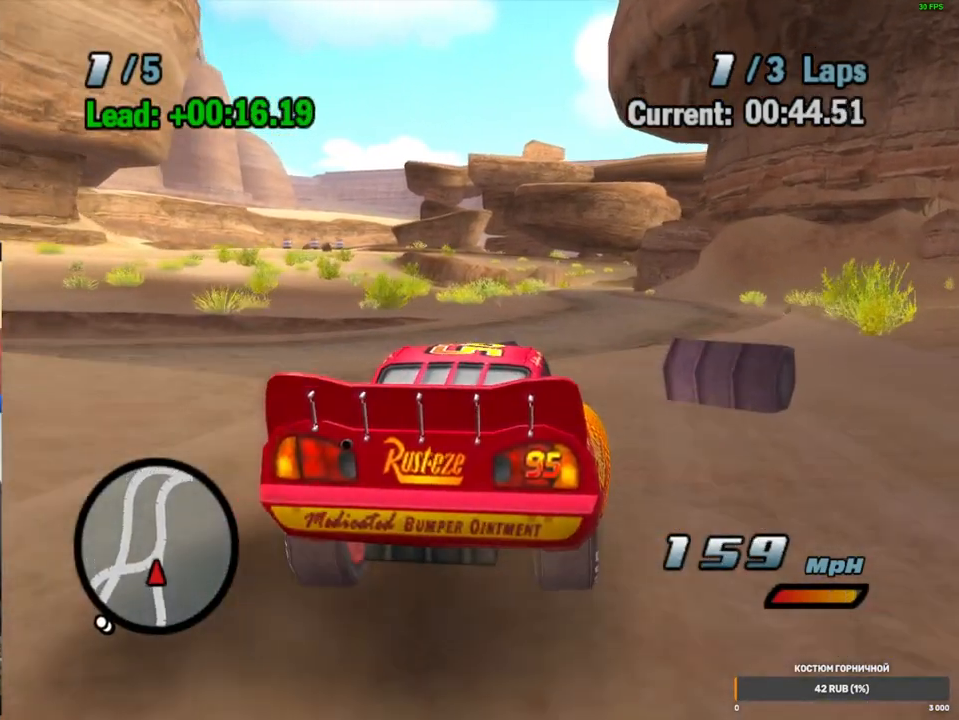
{"buttons": ["A", "R1"], "left_stick": "up-right", "right_stick": "center", "events": [[350, "left_stick", "up-right"], [500, "R1", "down"]]}
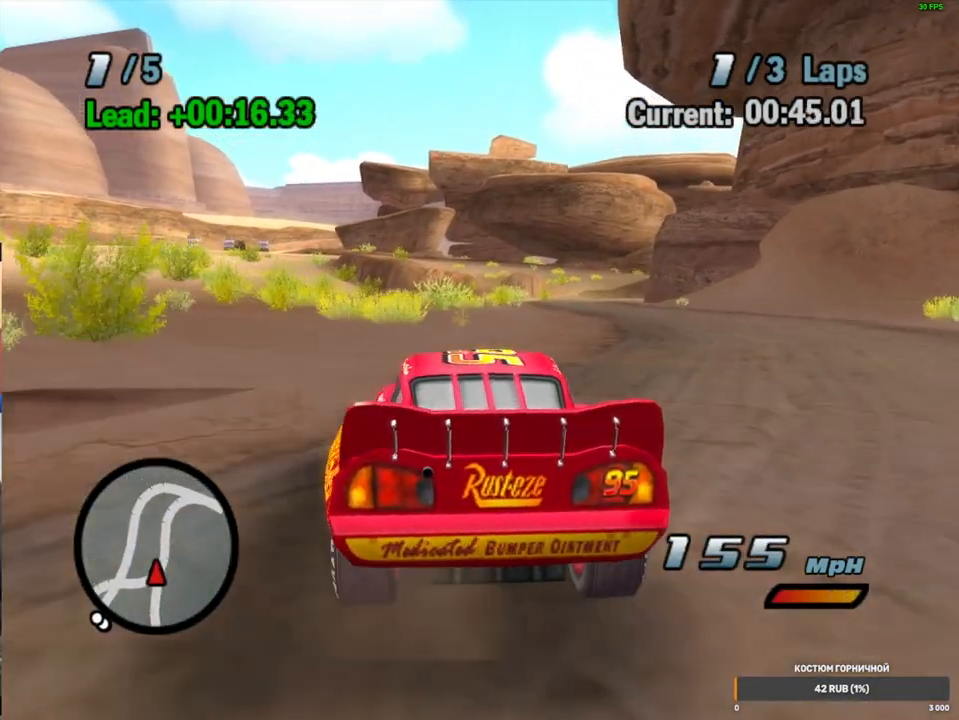
{"buttons": ["A"], "left_stick": "center", "right_stick": "center", "events": [[50, "left_stick", "center"], [150, "R1", "up"]]}
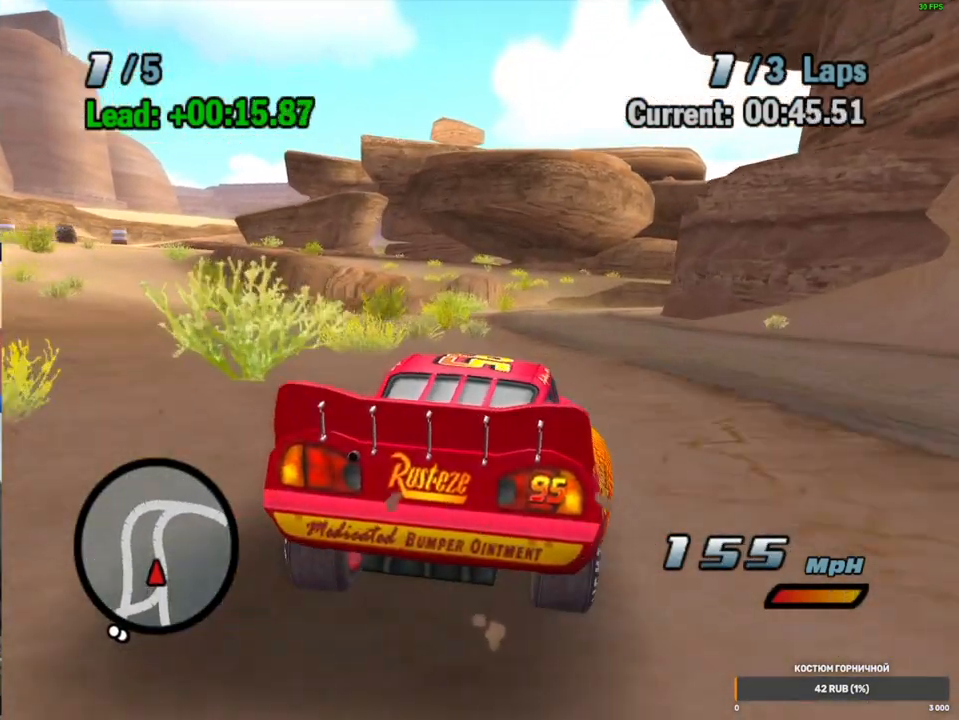
{"buttons": ["A", "R1"], "left_stick": "right", "right_stick": "center", "events": [[250, "R1", "down"], [350, "left_stick", "right"]]}
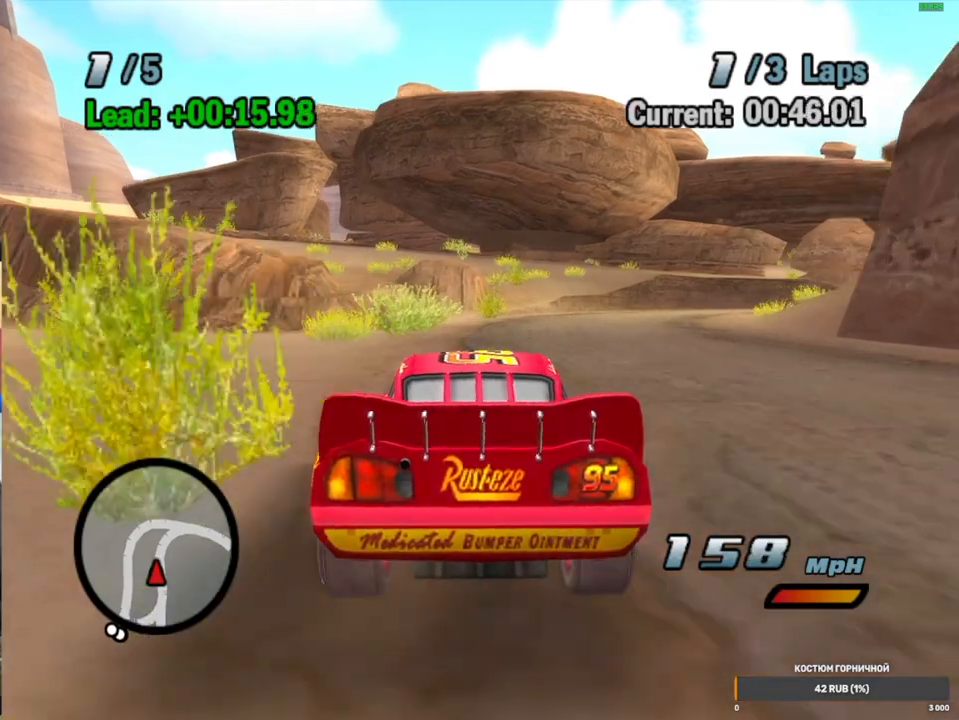
{"buttons": ["A", "R1"], "left_stick": "right", "right_stick": "center", "events": []}
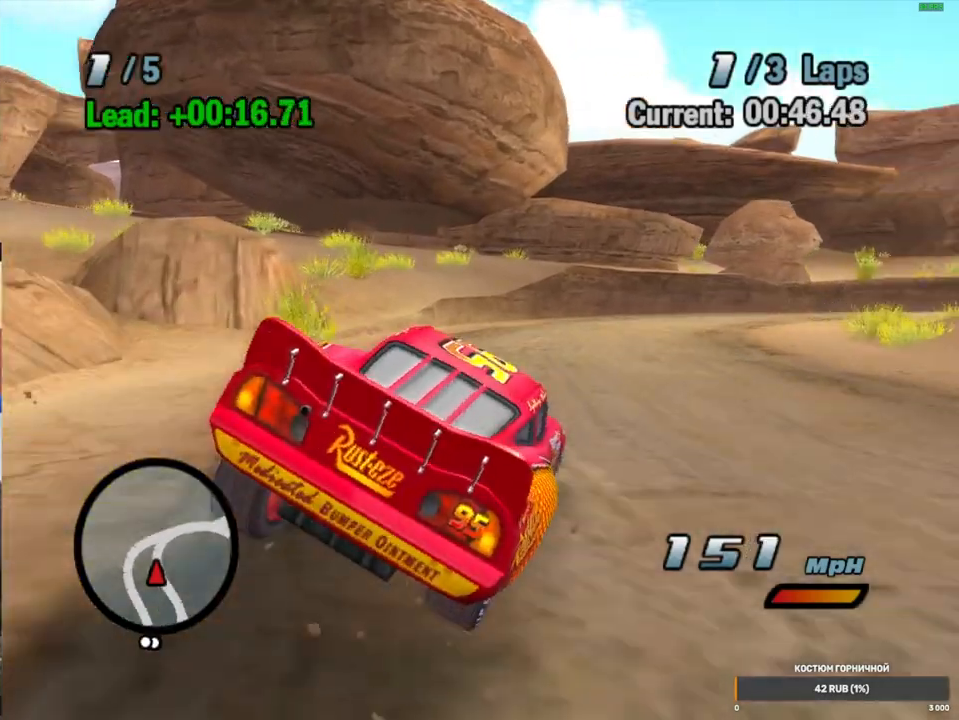
{"buttons": ["A", "R1"], "left_stick": "up-right", "right_stick": "center", "events": [[400, "left_stick", "up-right"]]}
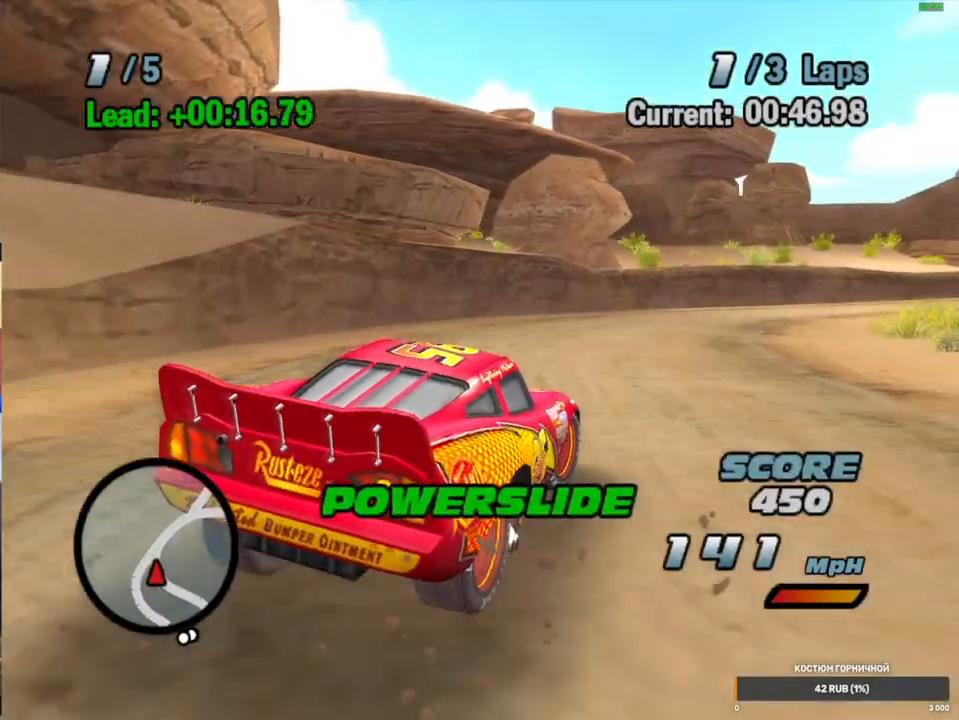
{"buttons": ["A", "R1"], "left_stick": "right", "right_stick": "center", "events": [[50, "left_stick", "center"], [200, "left_stick", "right"]]}
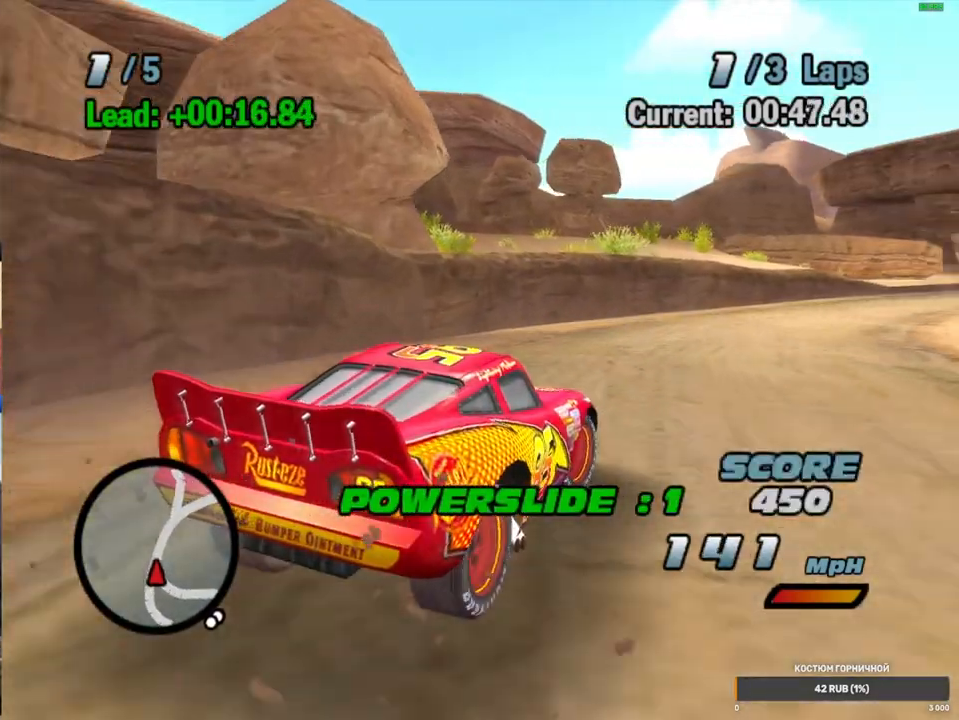
{"buttons": ["A", "R1"], "left_stick": "right", "right_stick": "center", "events": []}
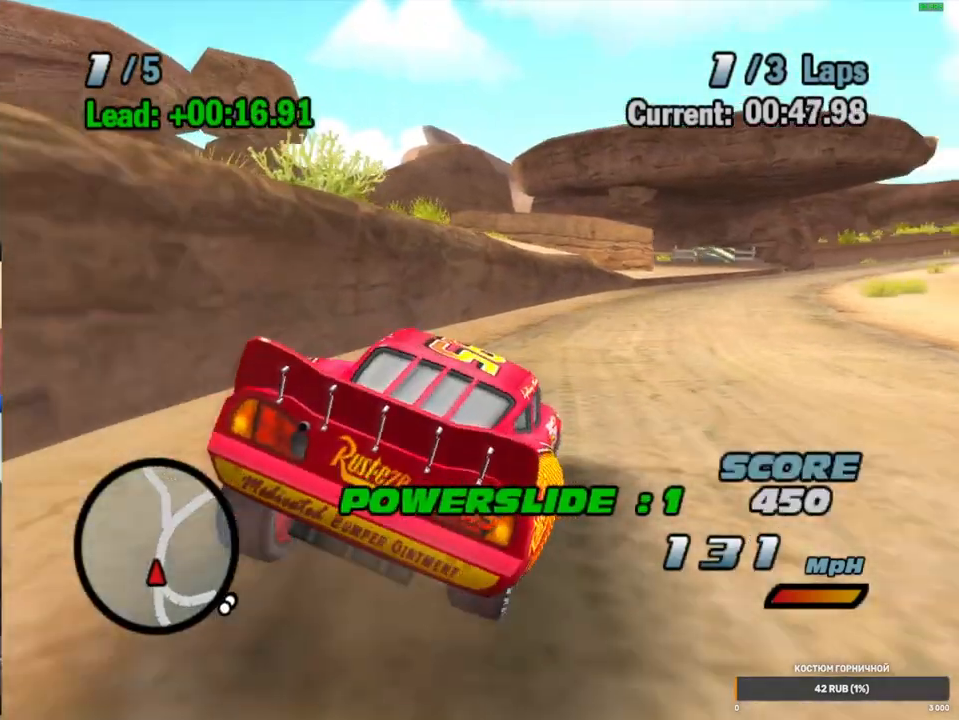
{"buttons": ["A"], "left_stick": "center", "right_stick": "center", "events": [[200, "left_stick", "center"], [283, "R1", "up"]]}